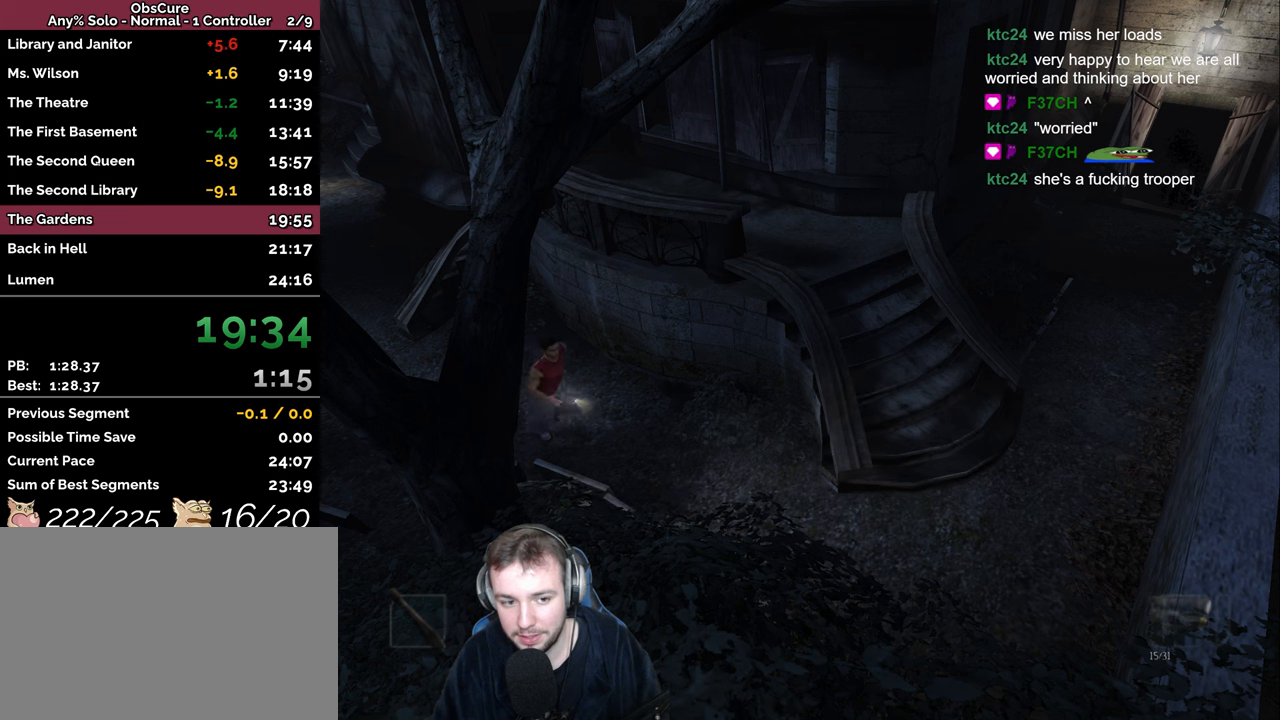
Gameplay with keyboard; each line is a JSON object with the keys held at the frame after it. "events" lists presses ("down") and releases ("up") of "a", "backspace", "ctrl_l", "ctrl_r", "d", "down", "e", "escape", "f", "left", "num2", "num4", "num6", "num8", "p", "q", "r", "return", "right", "s", "shift", "space", "up" and "w" between this image and that frame as [ms after this image, input, new state], when the widget could be followed in between. No other keys are recorded. Mouse input is not recorded.
{"keys": ["d", "s"], "events": [[134, "s", "down"], [250, "s", "up"], [267, "space", "up"], [334, "s", "down"]]}
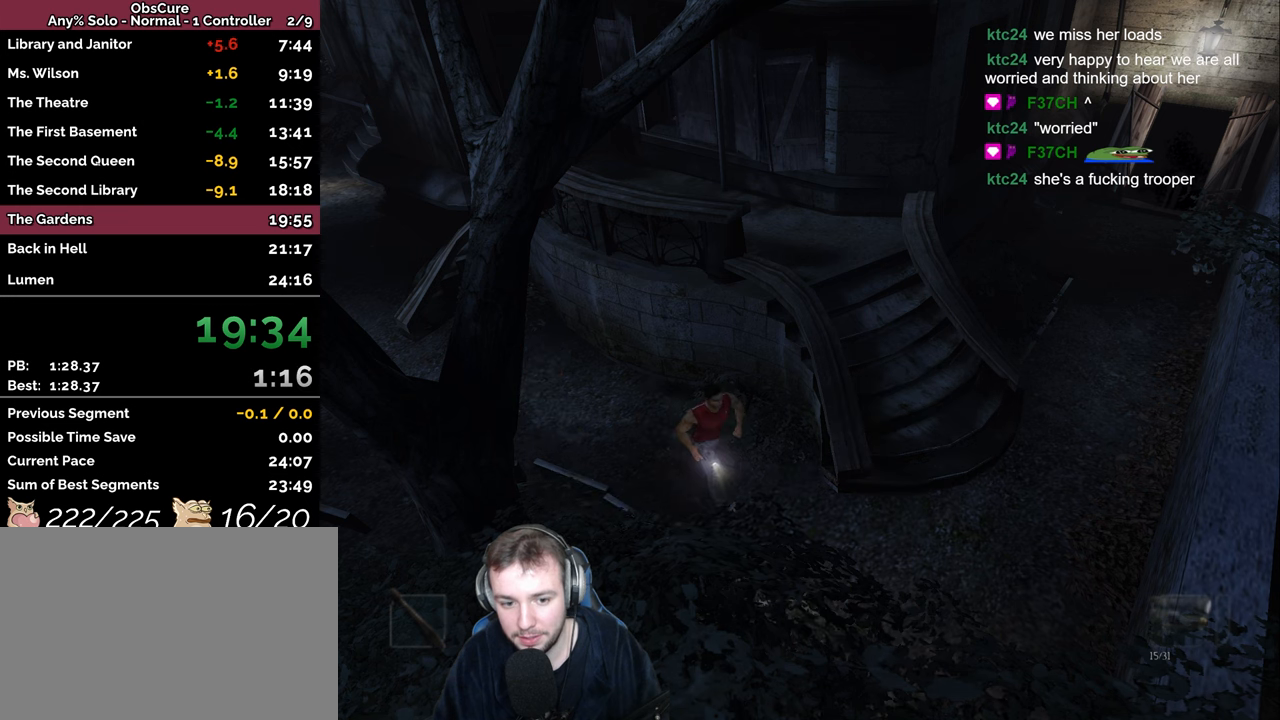
{"keys": ["d", "space"], "events": [[84, "s", "up"], [117, "space", "down"], [267, "s", "down"], [367, "s", "up"]]}
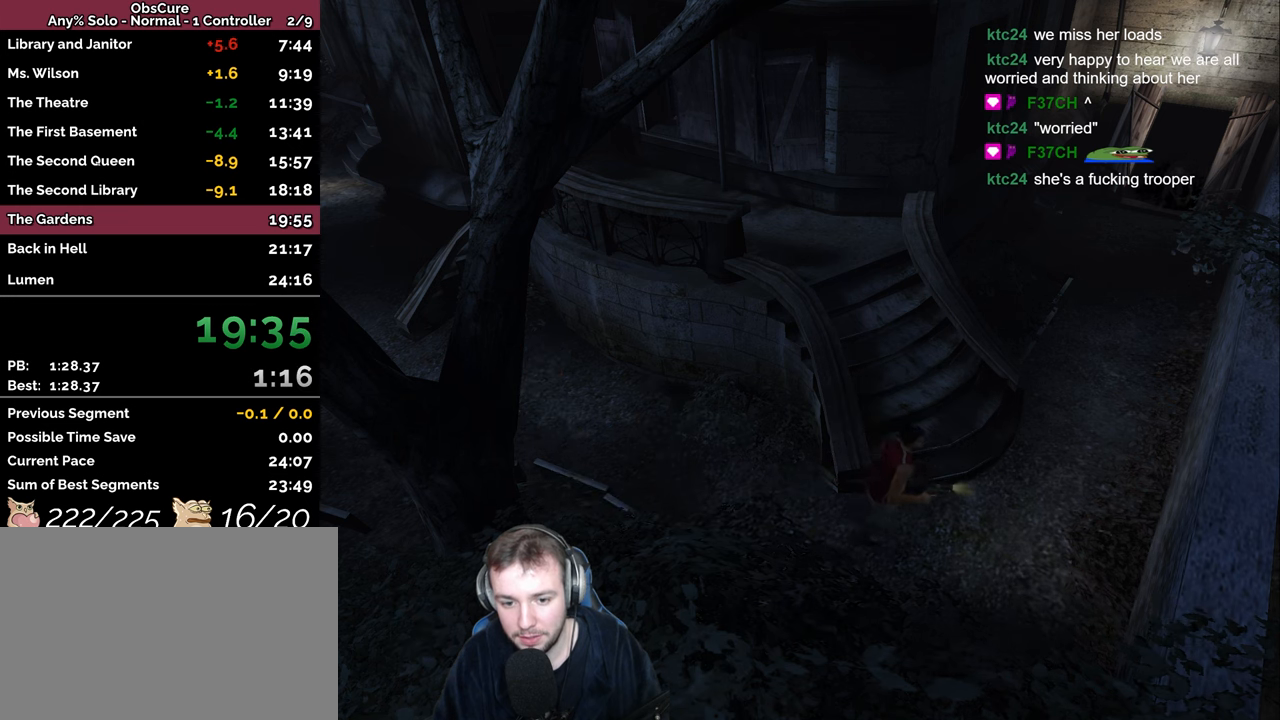
{"keys": ["d", "space", "w"], "events": [[117, "w", "down"], [217, "w", "up"], [317, "w", "down"]]}
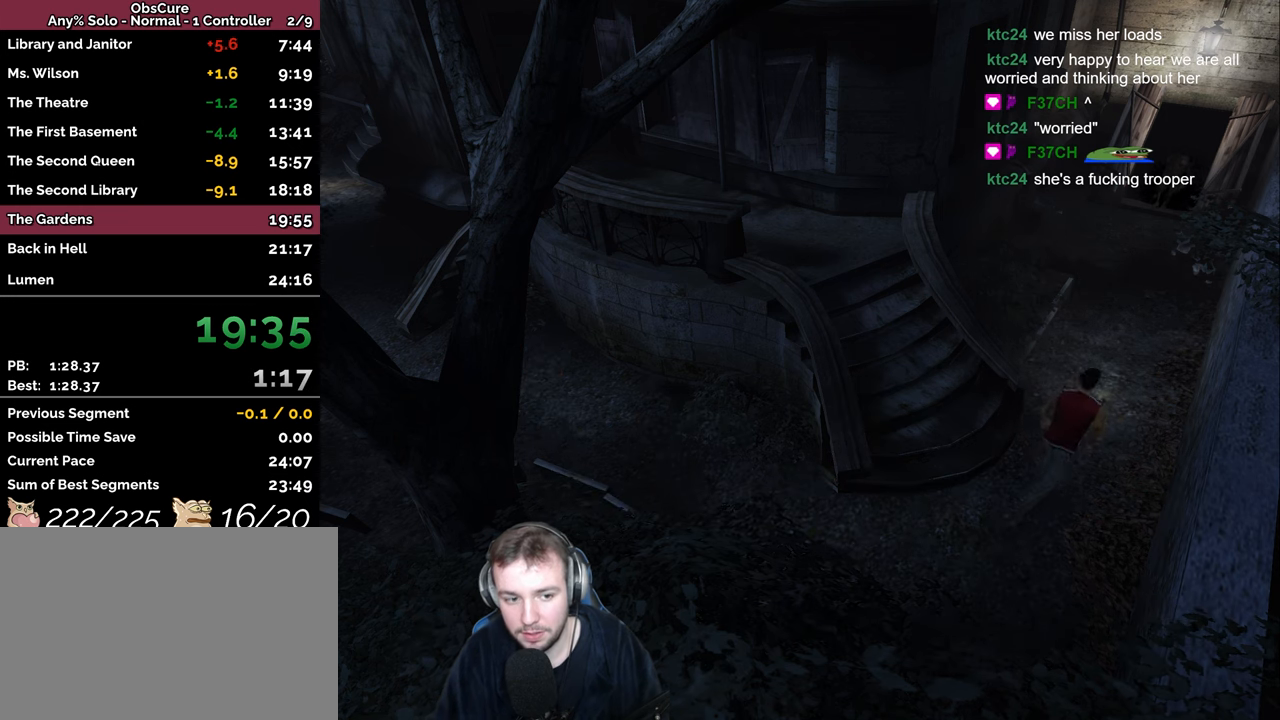
{"keys": ["d", "num6", "space", "w"], "events": [[250, "d", "up"], [317, "d", "down"], [400, "d", "up"], [450, "num6", "down"], [484, "d", "down"]]}
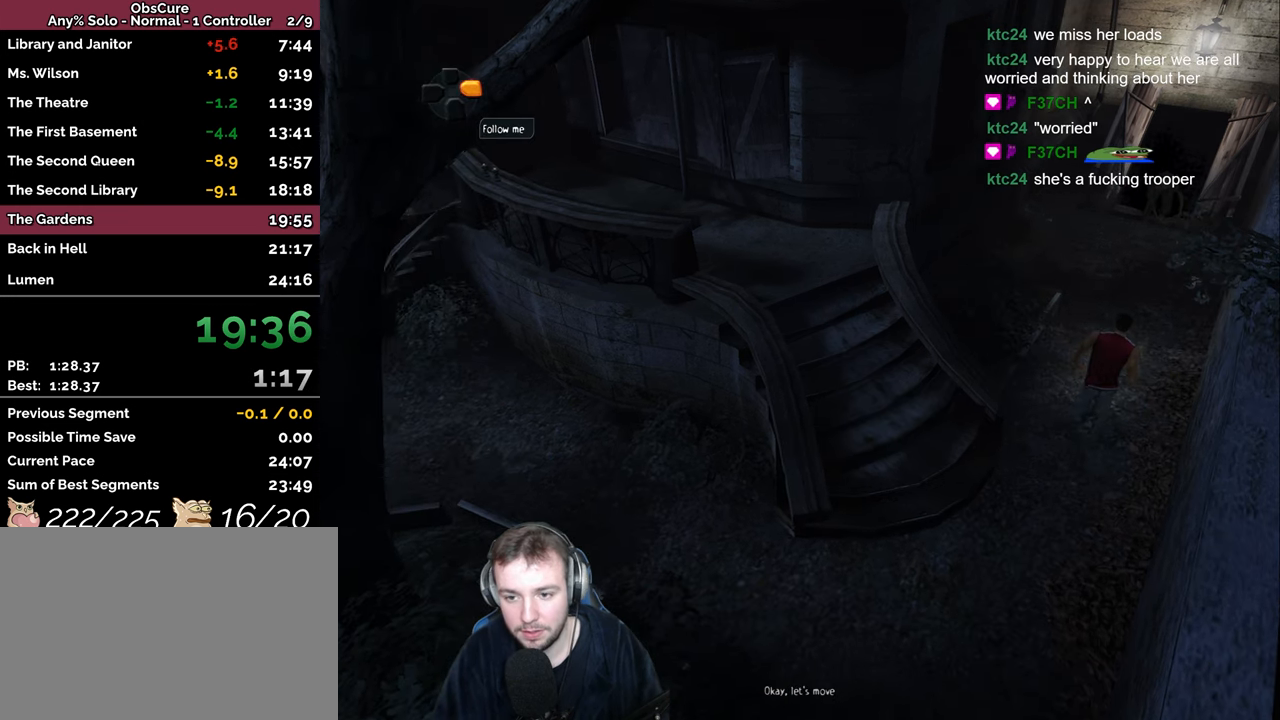
{"keys": ["d", "space", "w"], "events": [[50, "num6", "up"], [100, "d", "up"], [150, "d", "down"], [250, "d", "up"], [317, "d", "down"], [400, "d", "up"], [484, "d", "down"]]}
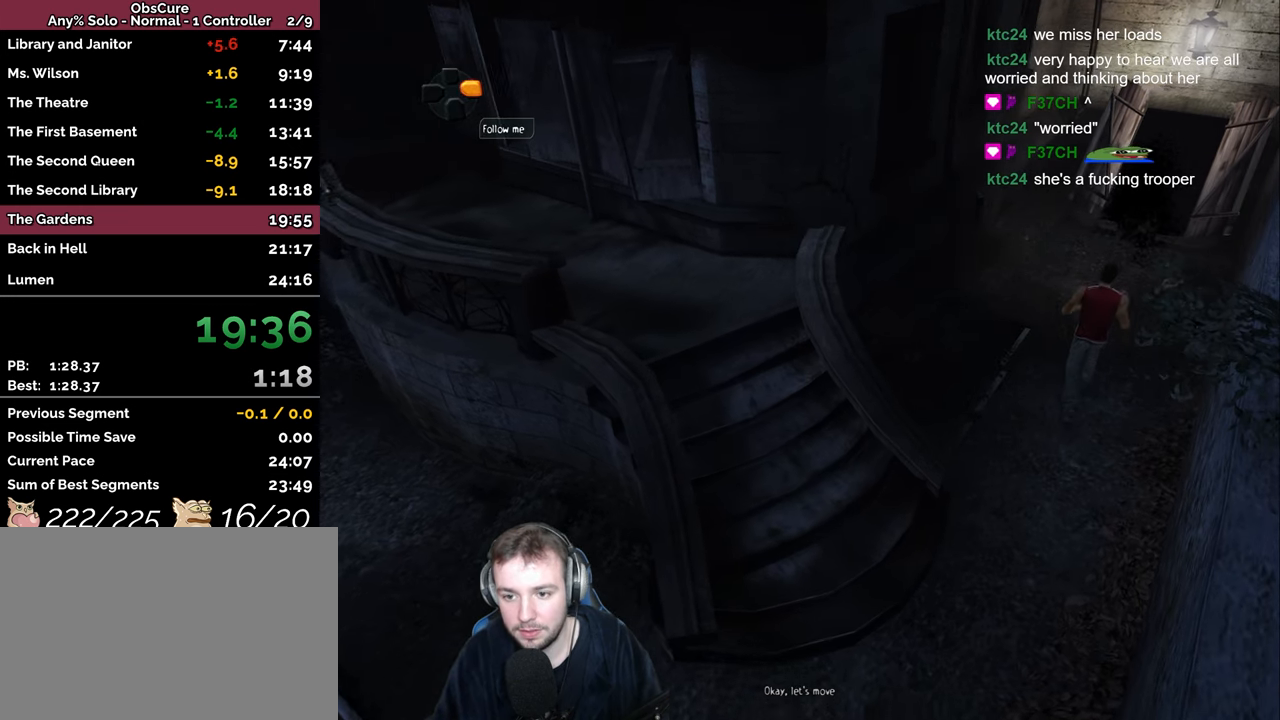
{"keys": ["a", "space", "w"], "events": [[67, "d", "up"], [334, "a", "down"]]}
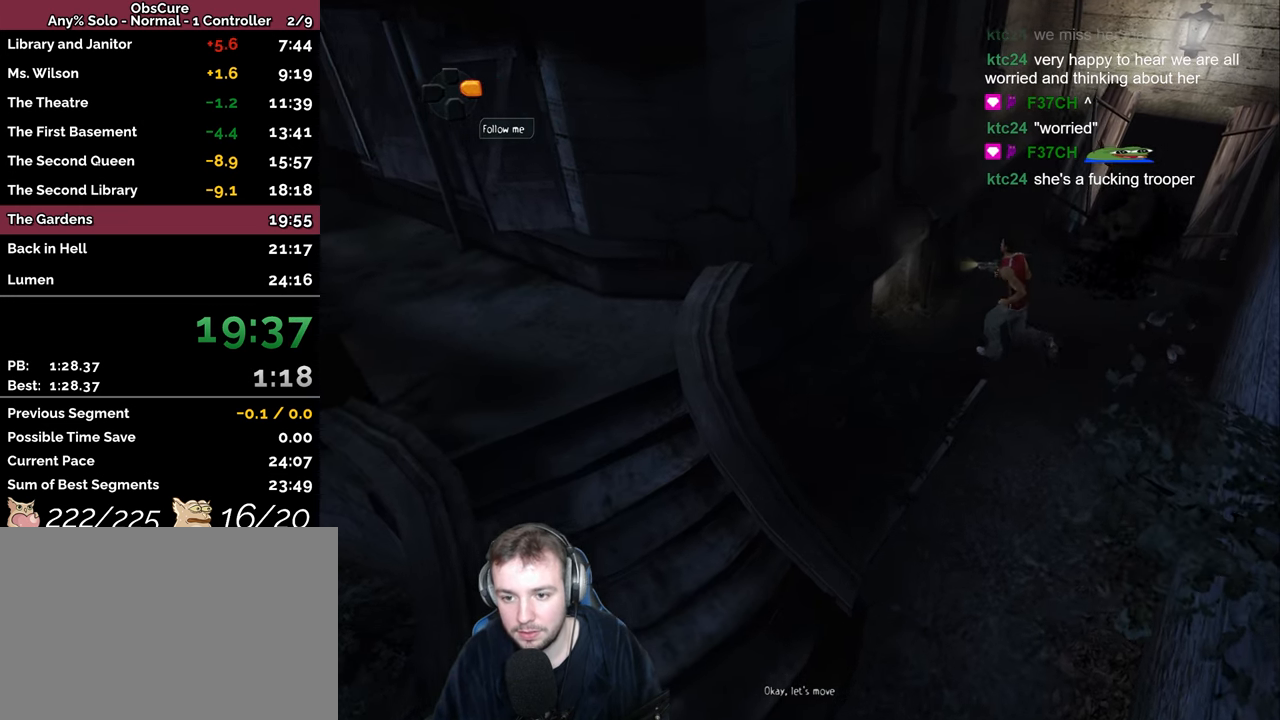
{"keys": ["d", "space", "w"], "events": [[100, "a", "up"], [134, "d", "down"], [300, "w", "up"], [417, "w", "down"]]}
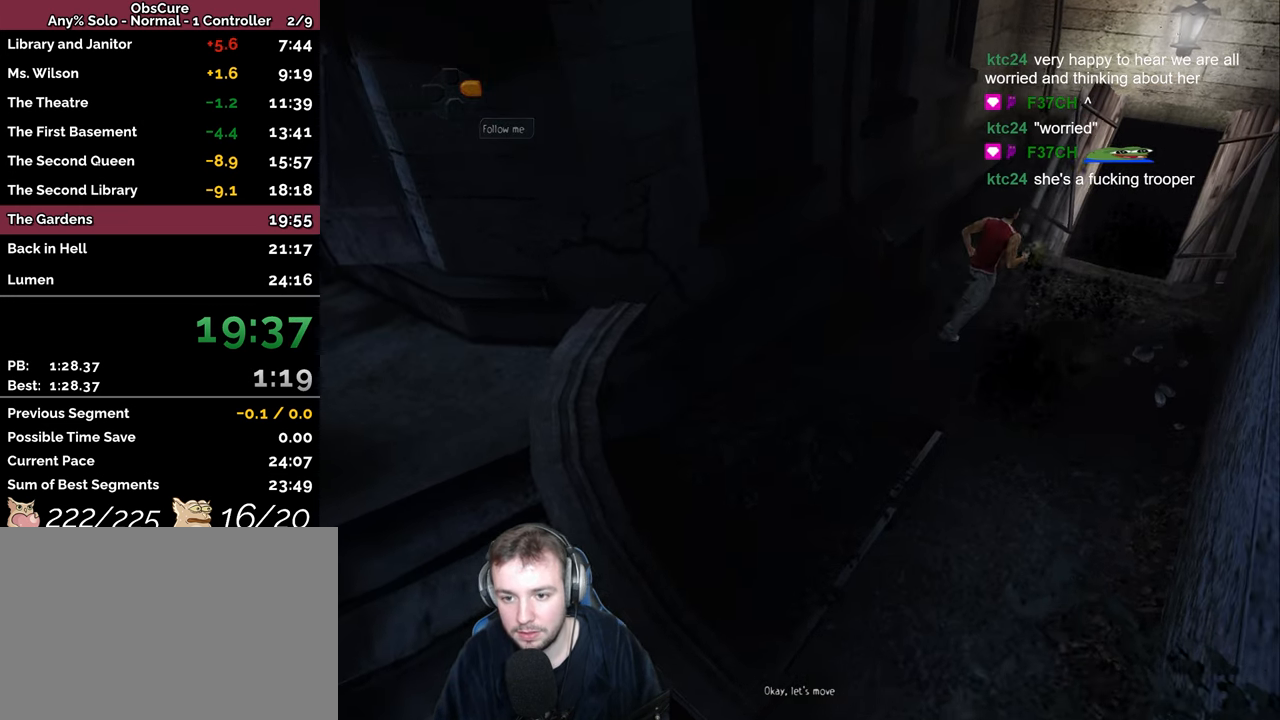
{"keys": ["d", "space", "w"], "events": [[350, "w", "up"], [467, "w", "down"]]}
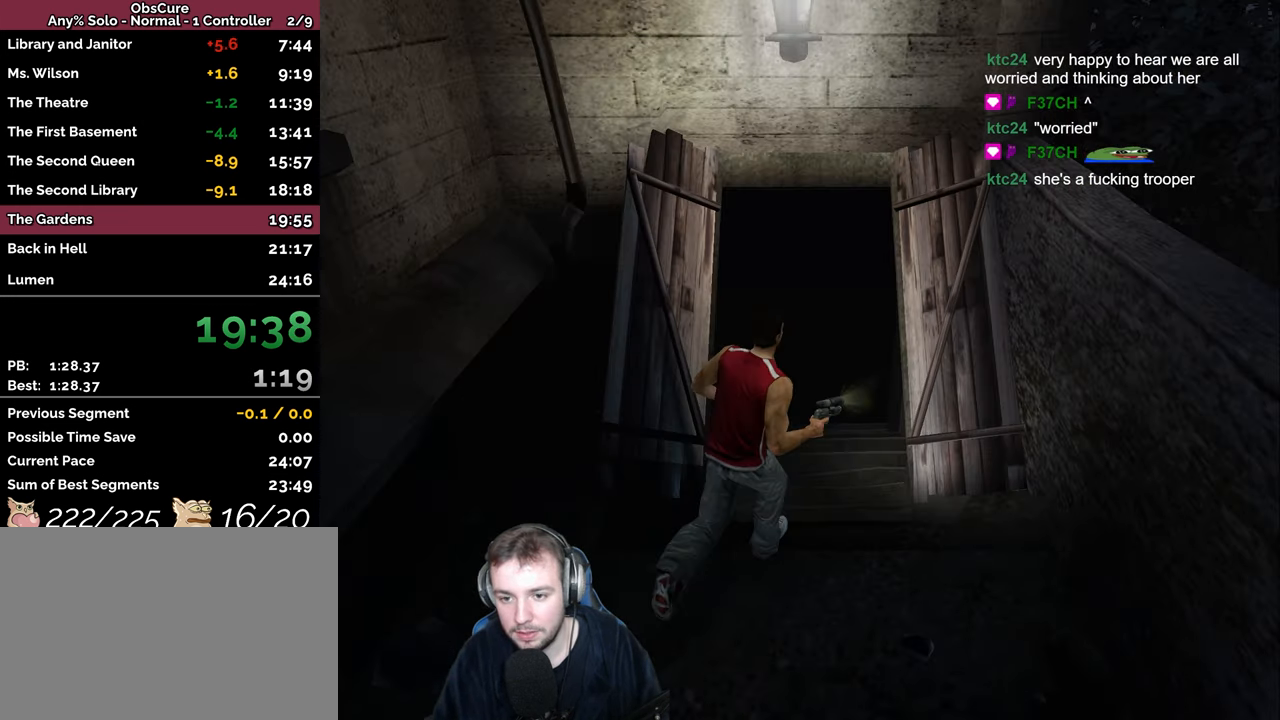
{"keys": ["a", "space"], "events": [[367, "a", "down"], [367, "d", "up"], [417, "w", "up"]]}
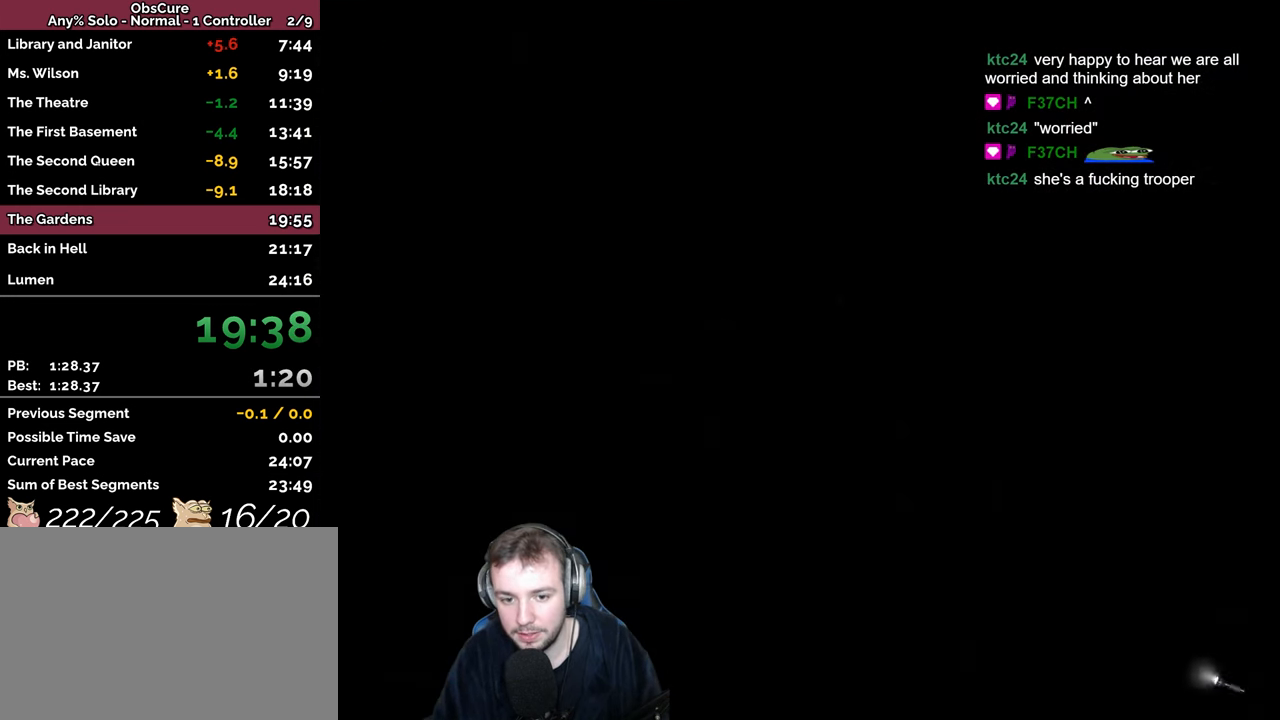
{"keys": ["a", "space", "w"], "events": [[267, "ctrl_r", "down"], [284, "w", "down"], [384, "ctrl_r", "up"]]}
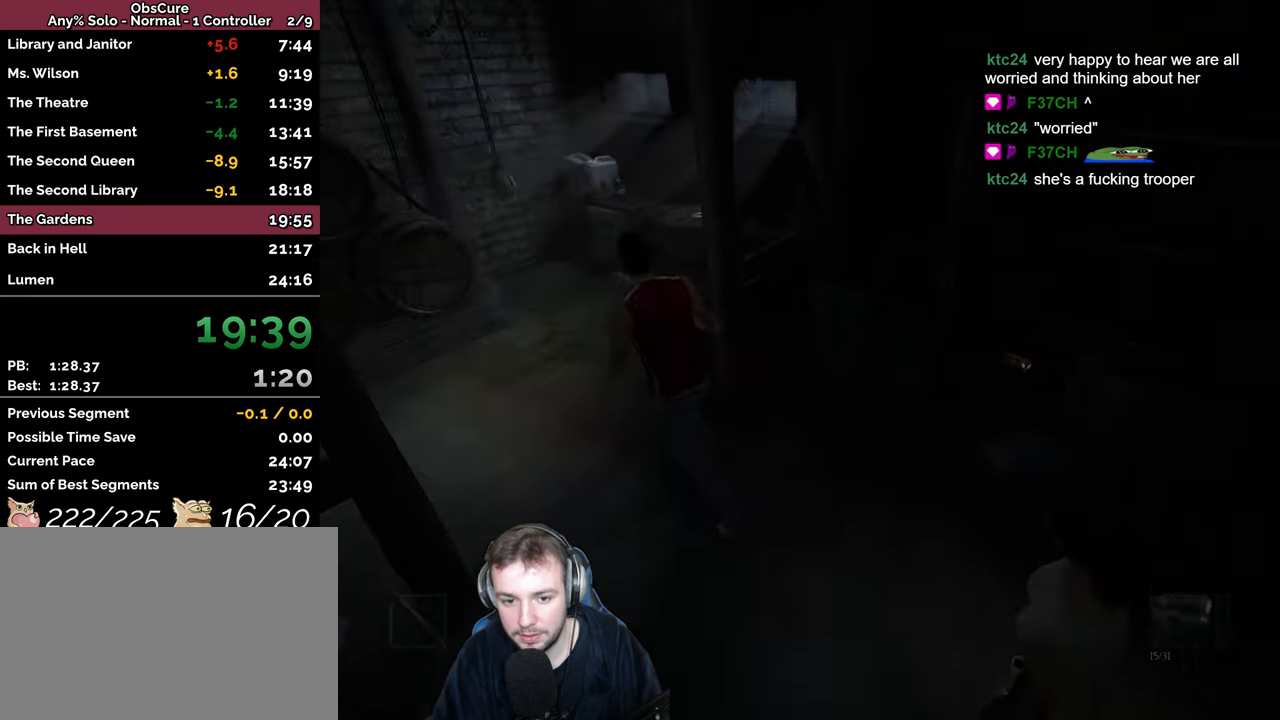
{"keys": ["space", "w"], "events": [[233, "a", "up"]]}
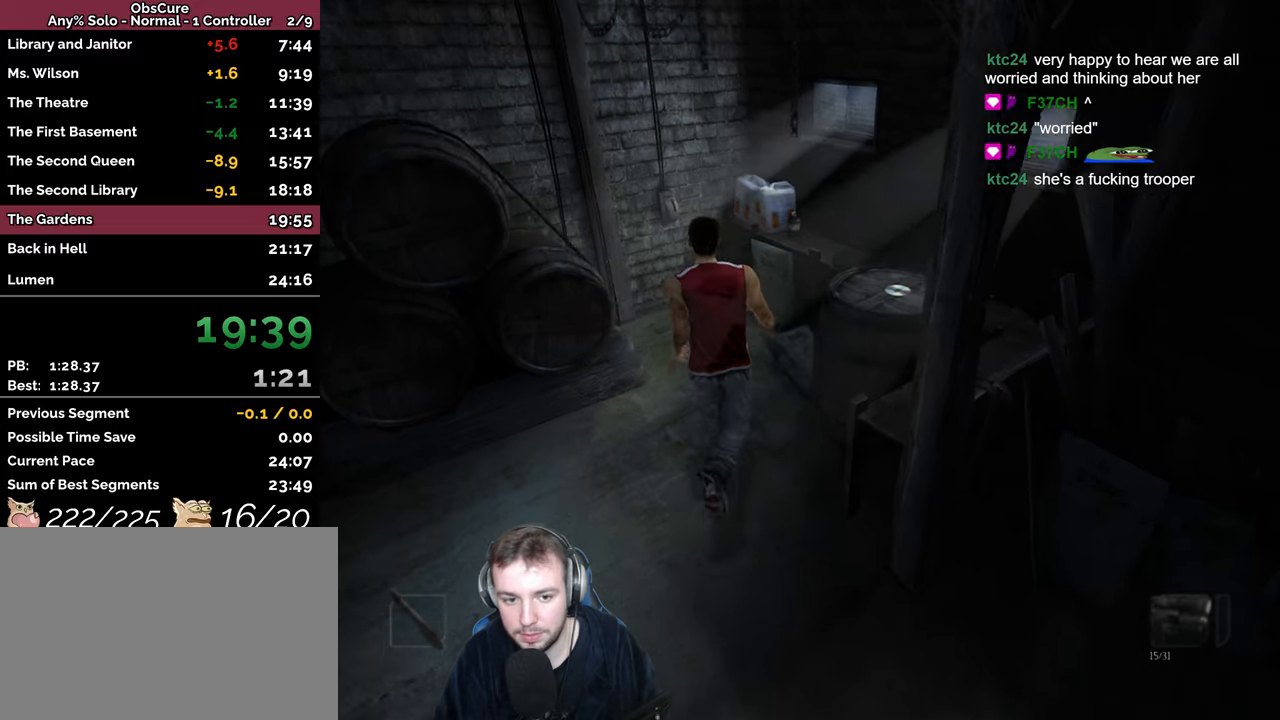
{"keys": ["q"], "events": [[83, "a", "down"], [133, "a", "up"], [300, "space", "up"], [316, "w", "up"], [483, "q", "down"]]}
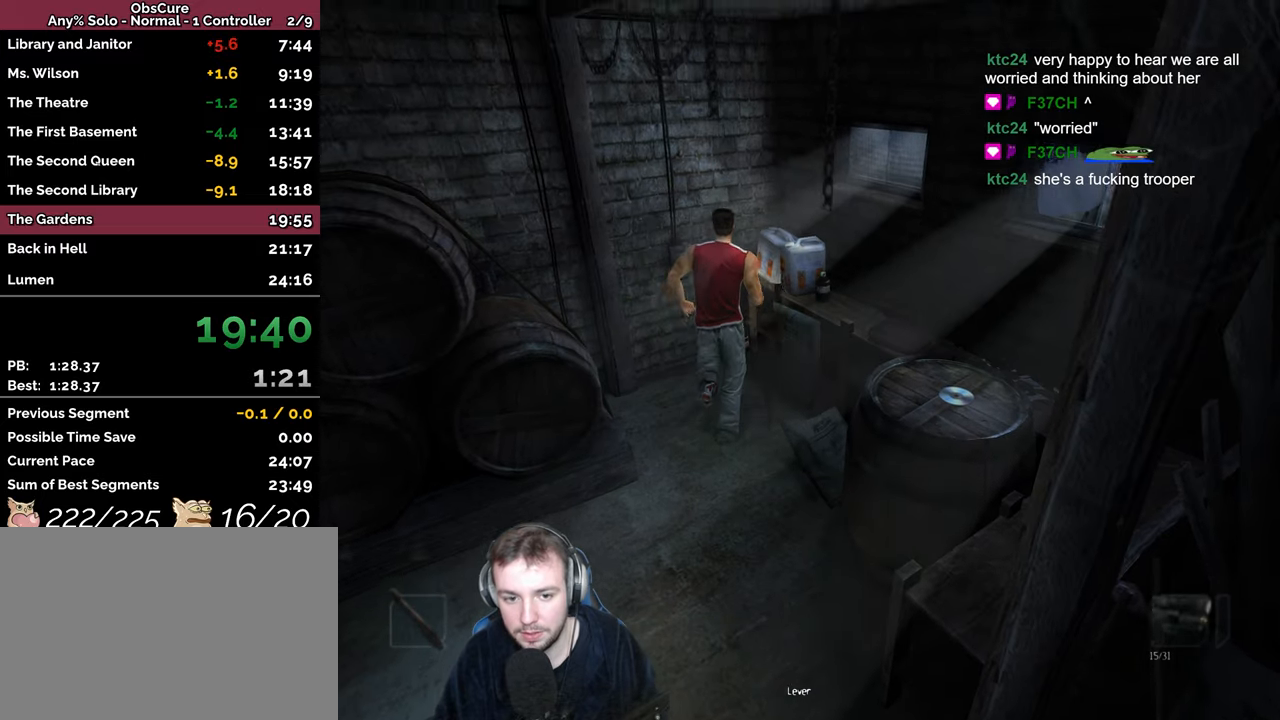
{"keys": [], "events": [[33, "return", "down"], [100, "return", "up"], [150, "return", "down"], [200, "return", "up"], [233, "q", "up"]]}
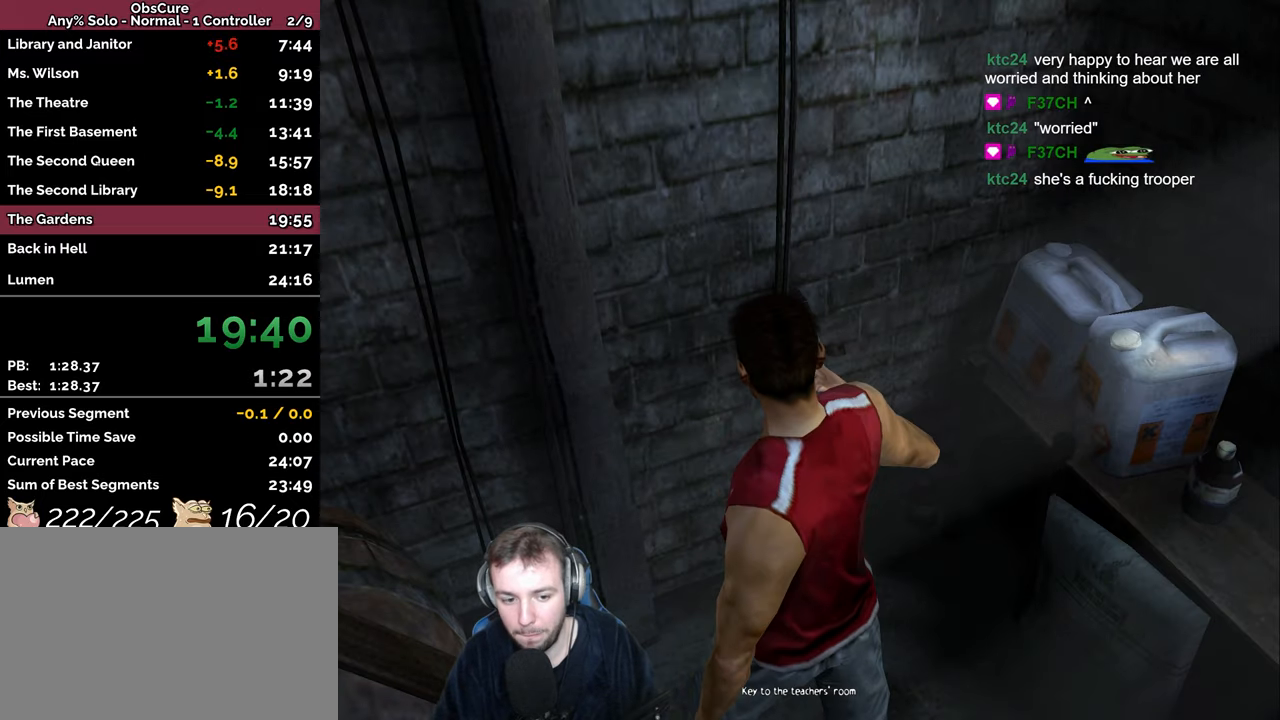
{"keys": [], "events": []}
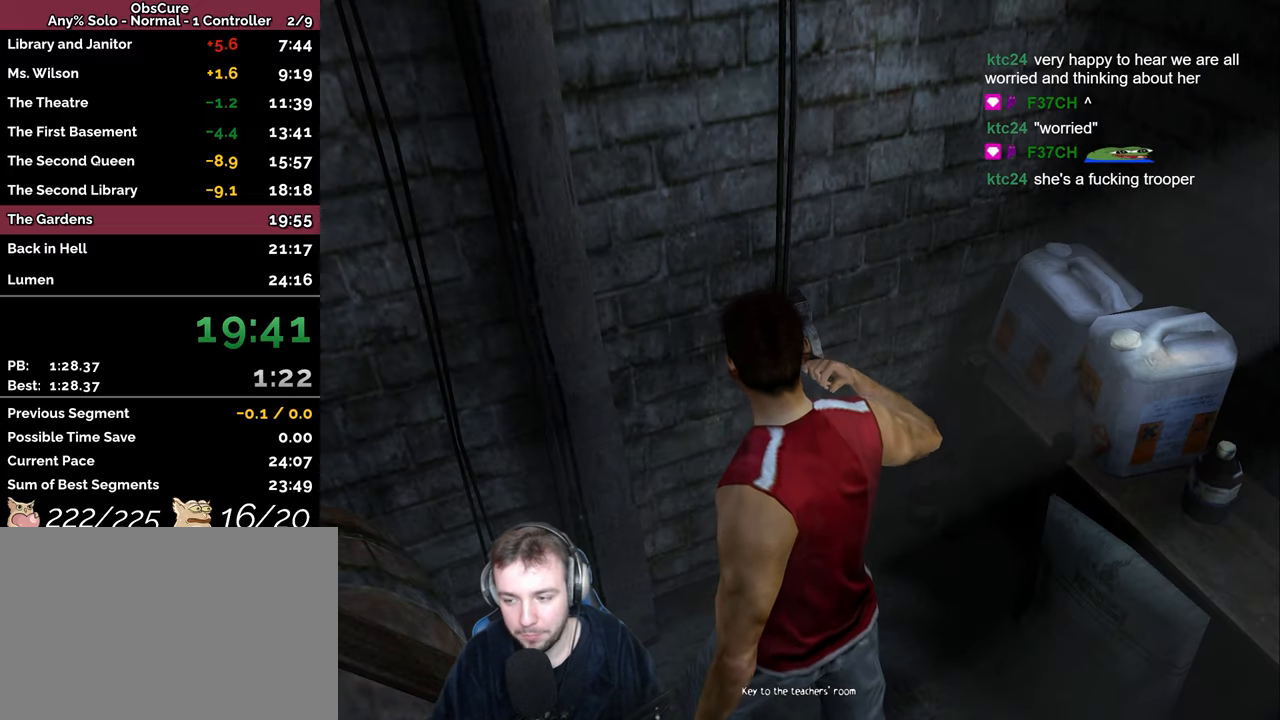
{"keys": [], "events": []}
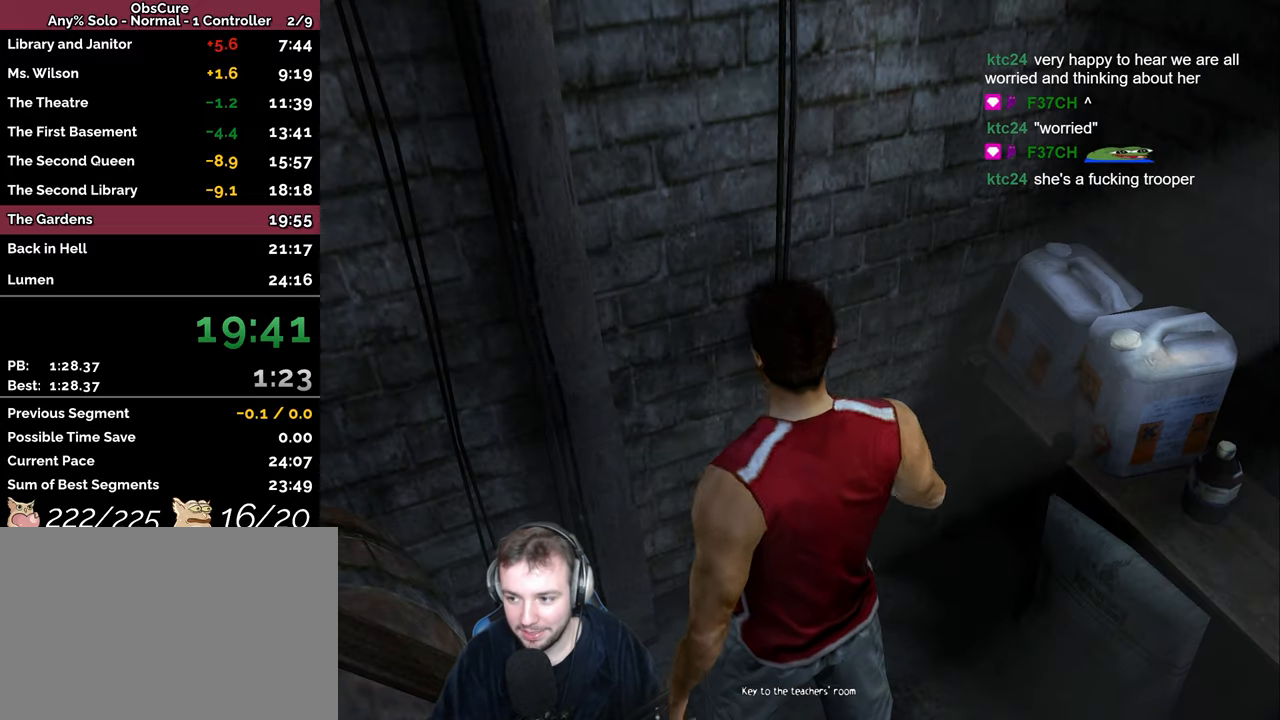
{"keys": [], "events": []}
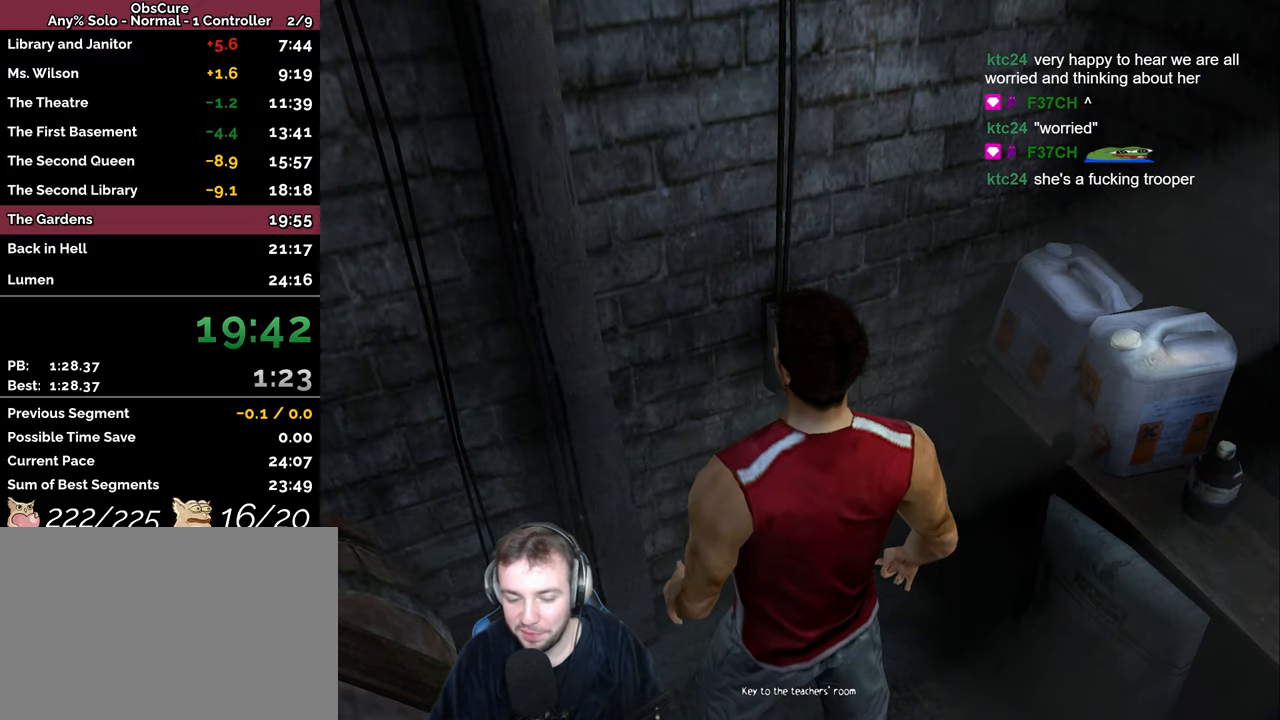
{"keys": [], "events": []}
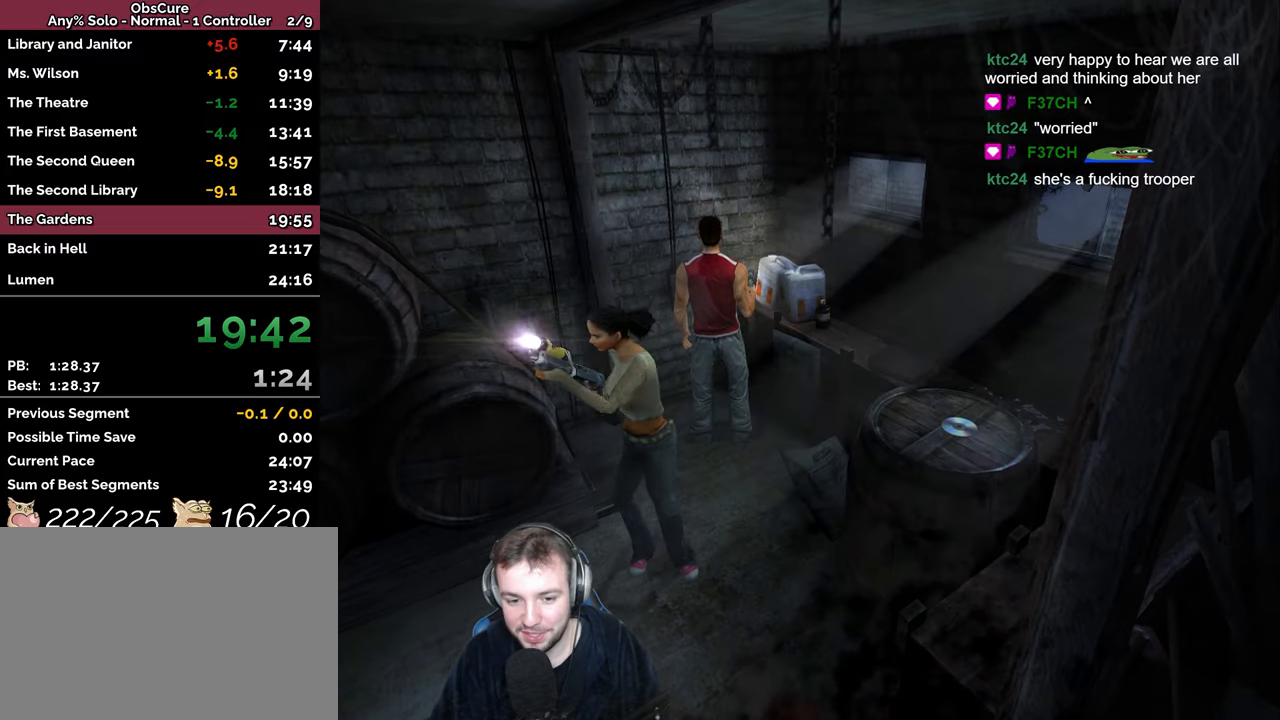
{"keys": ["s"], "events": [[433, "s", "down"]]}
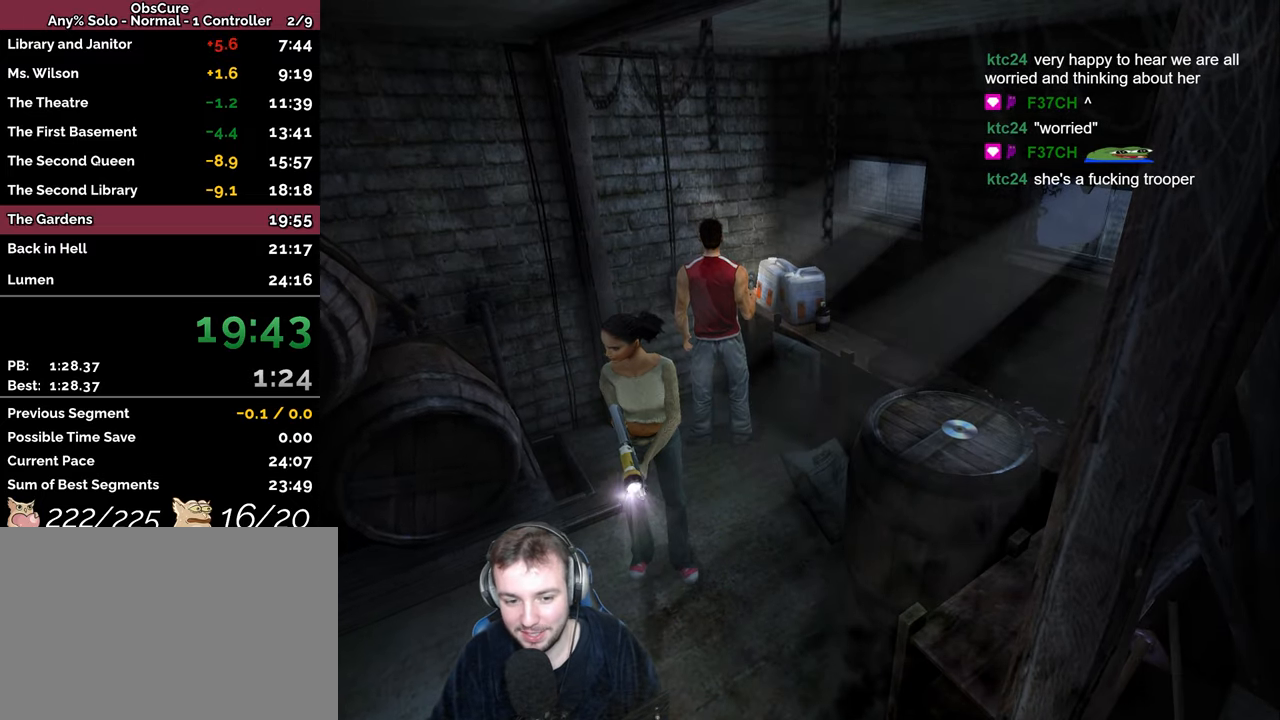
{"keys": ["s"], "events": []}
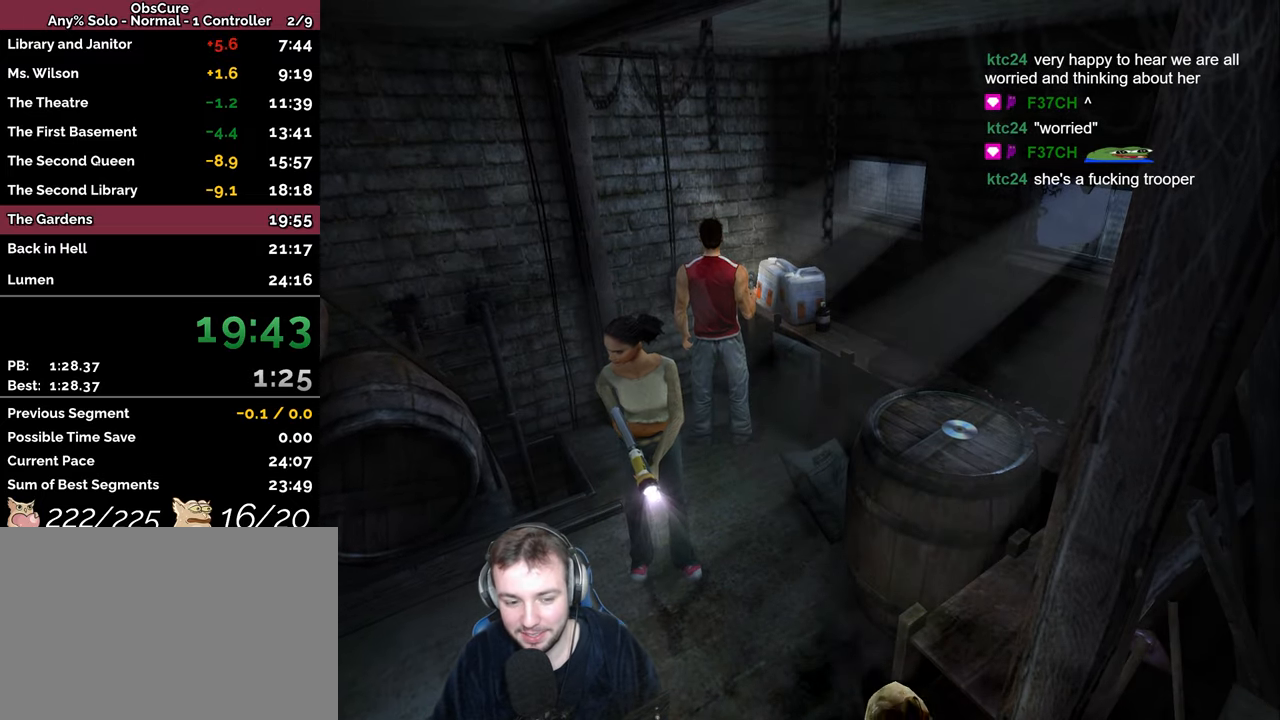
{"keys": ["s", "space"], "events": [[83, "a", "down"], [416, "a", "up"], [450, "space", "down"]]}
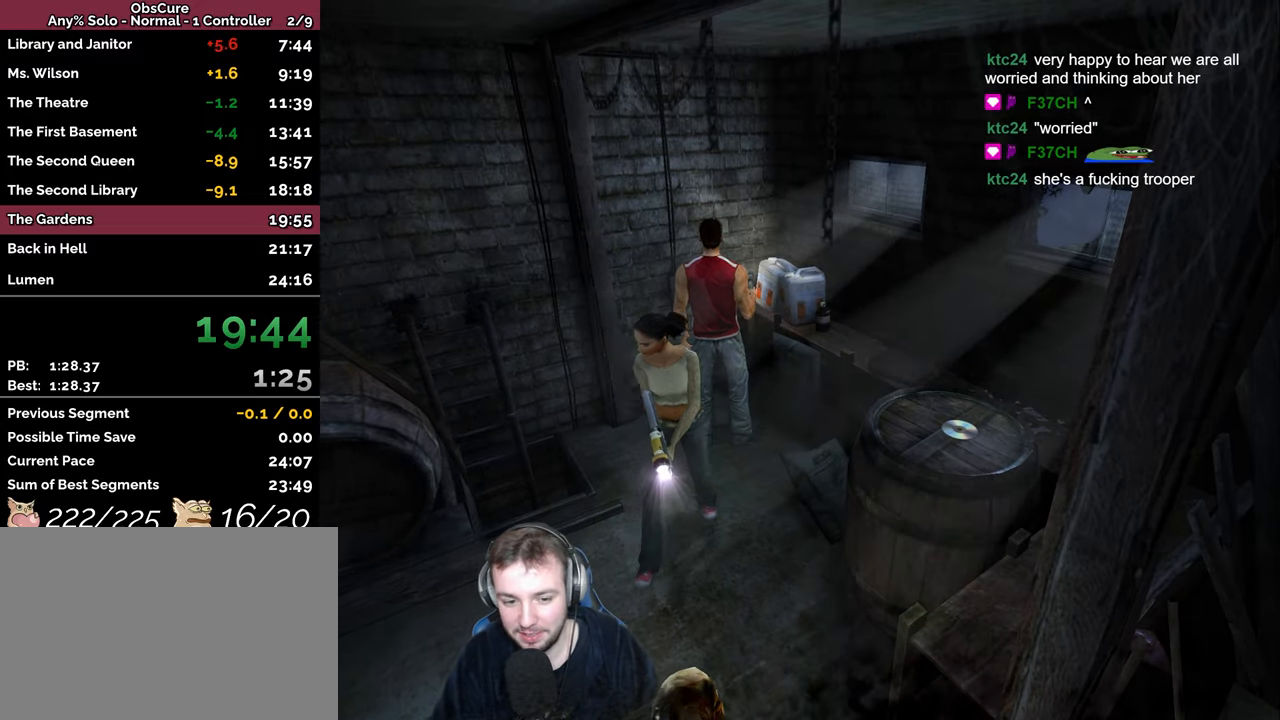
{"keys": ["s", "space"], "events": []}
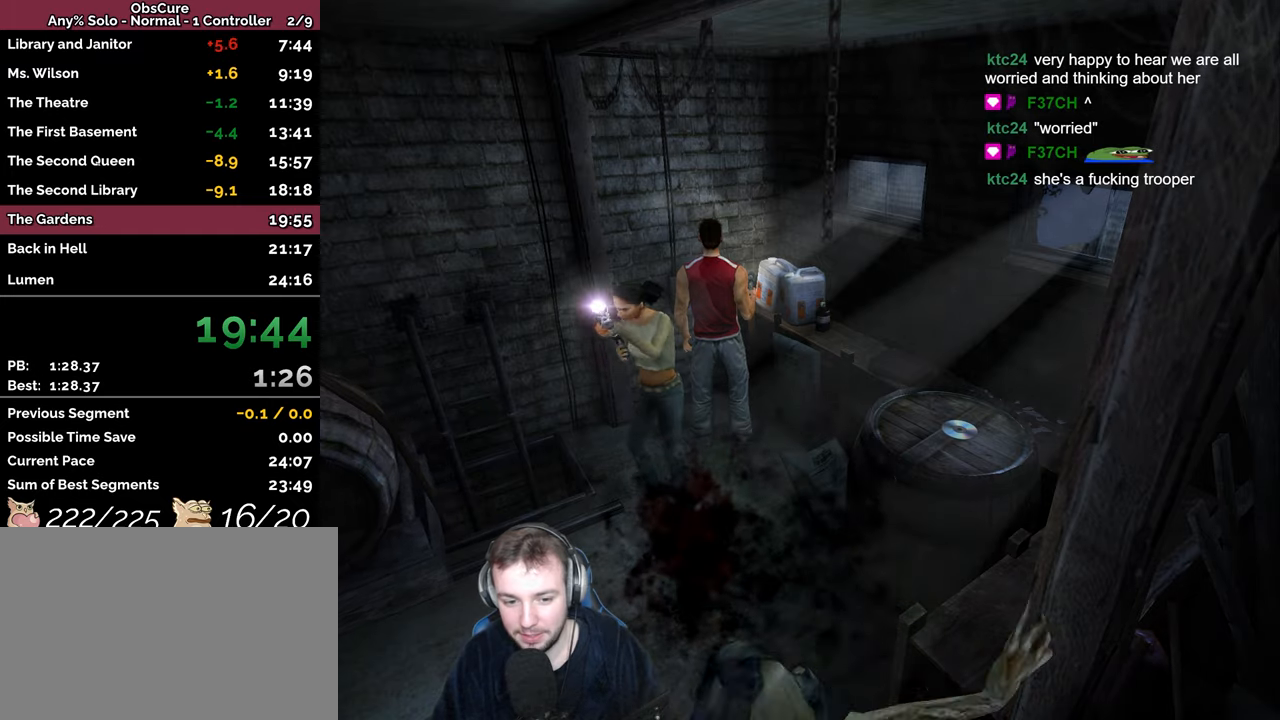
{"keys": ["s", "space"], "events": []}
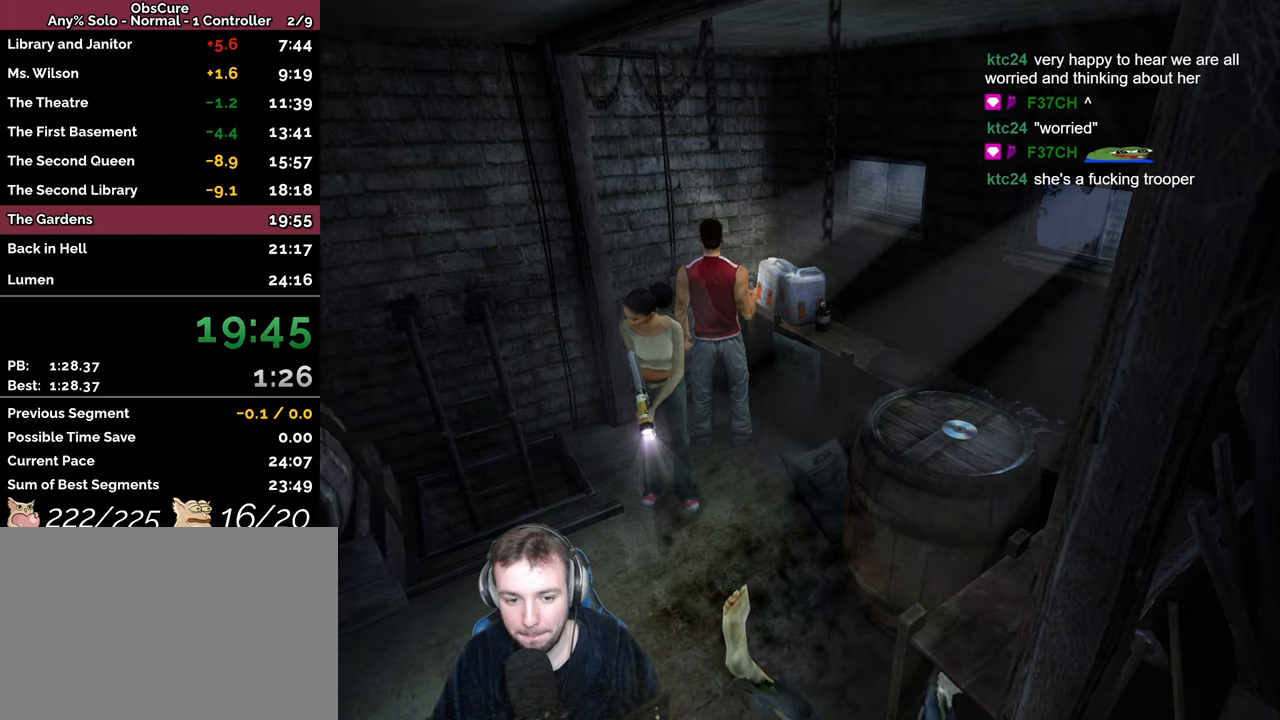
{"keys": ["s", "space"], "events": []}
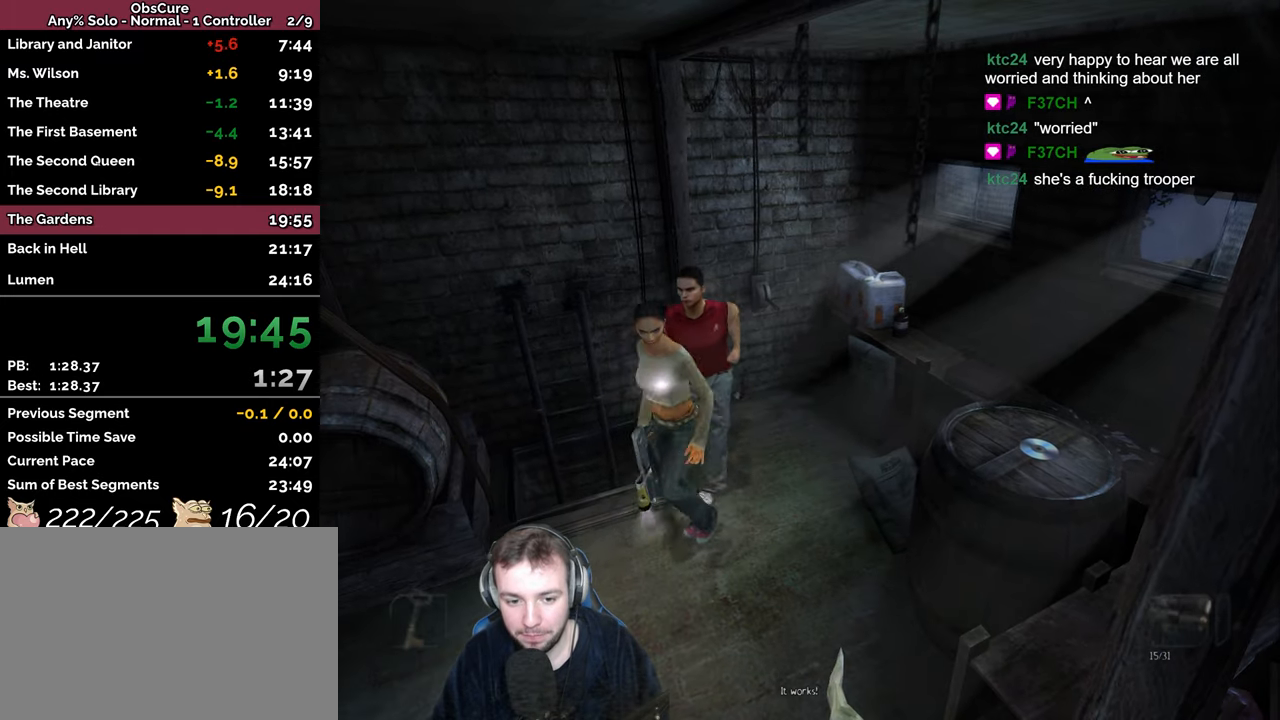
{"keys": ["return", "w"], "events": [[117, "a", "down"], [150, "s", "up"], [167, "space", "up"], [250, "w", "down"], [267, "a", "up"], [383, "d", "down"], [433, "d", "up"], [500, "return", "down"]]}
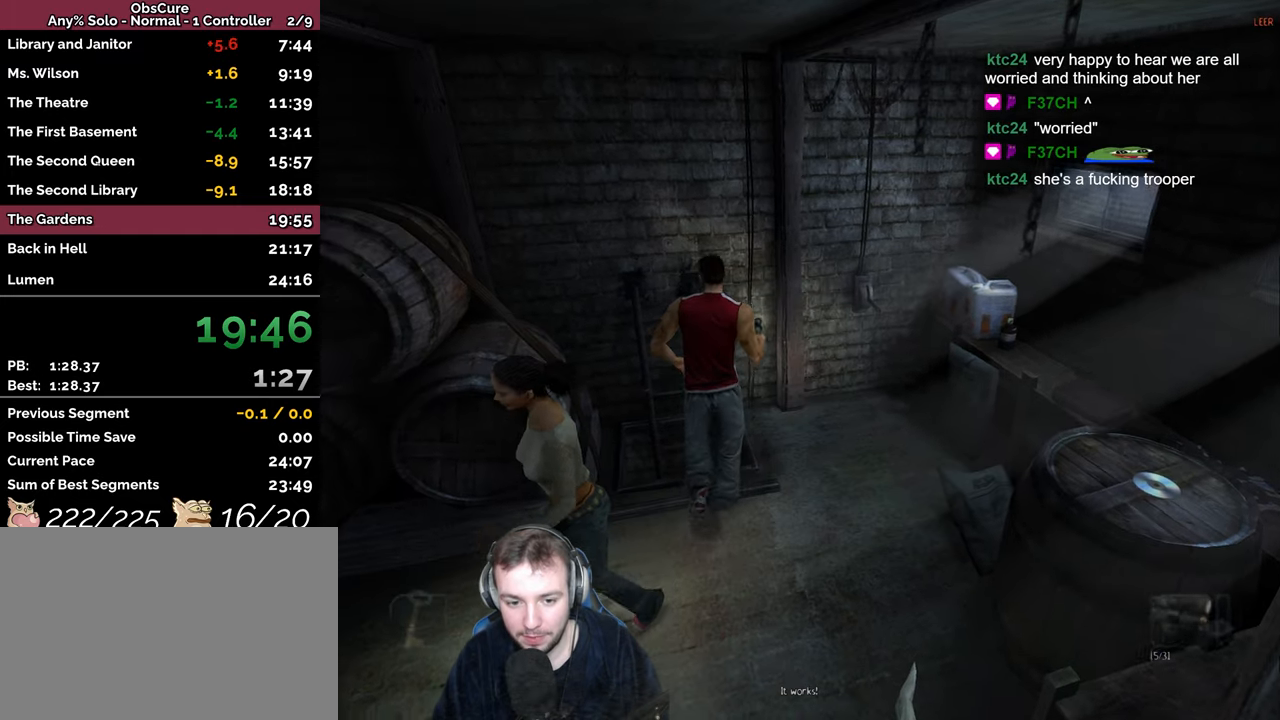
{"keys": [], "events": [[67, "w", "up"], [83, "return", "up"]]}
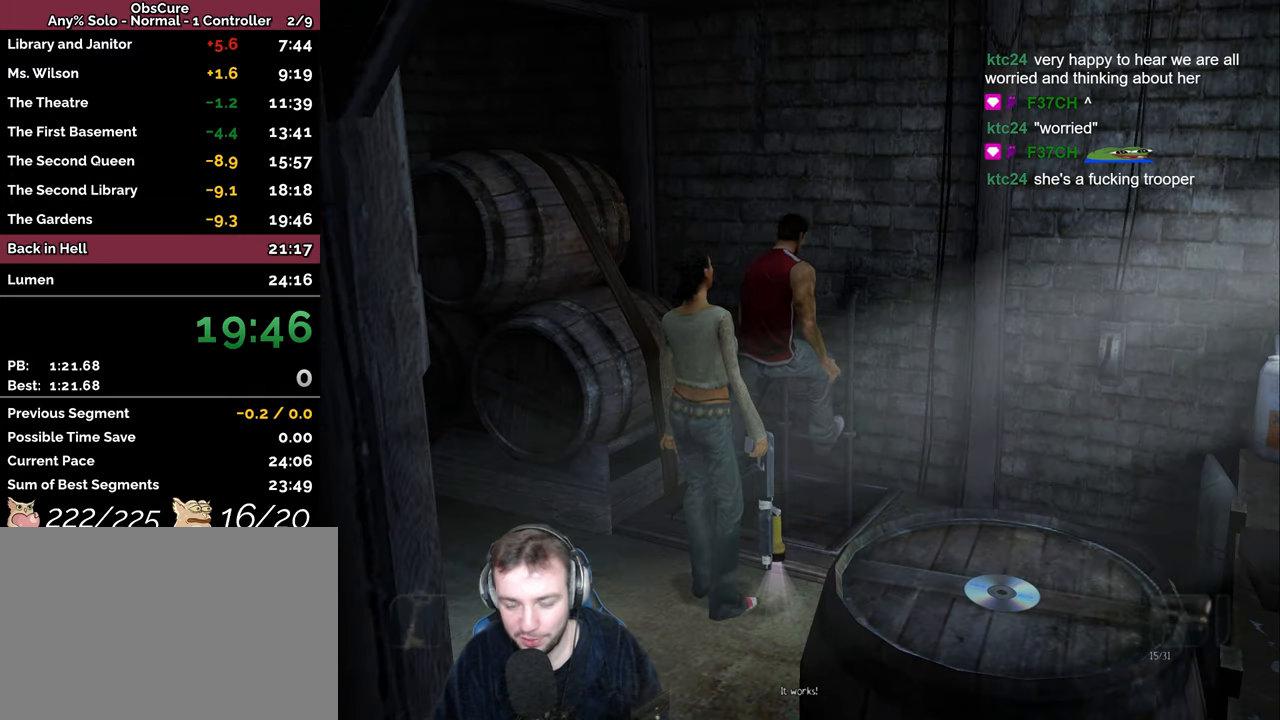
{"keys": [], "events": []}
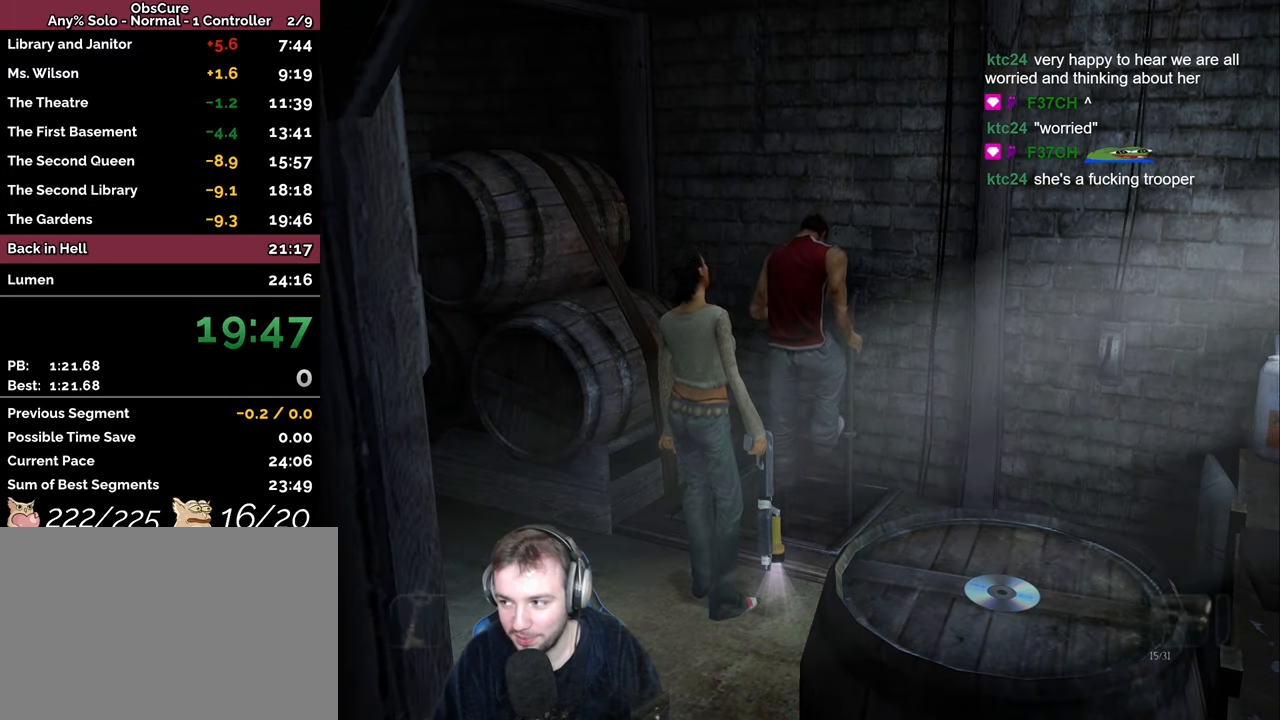
{"keys": [], "events": []}
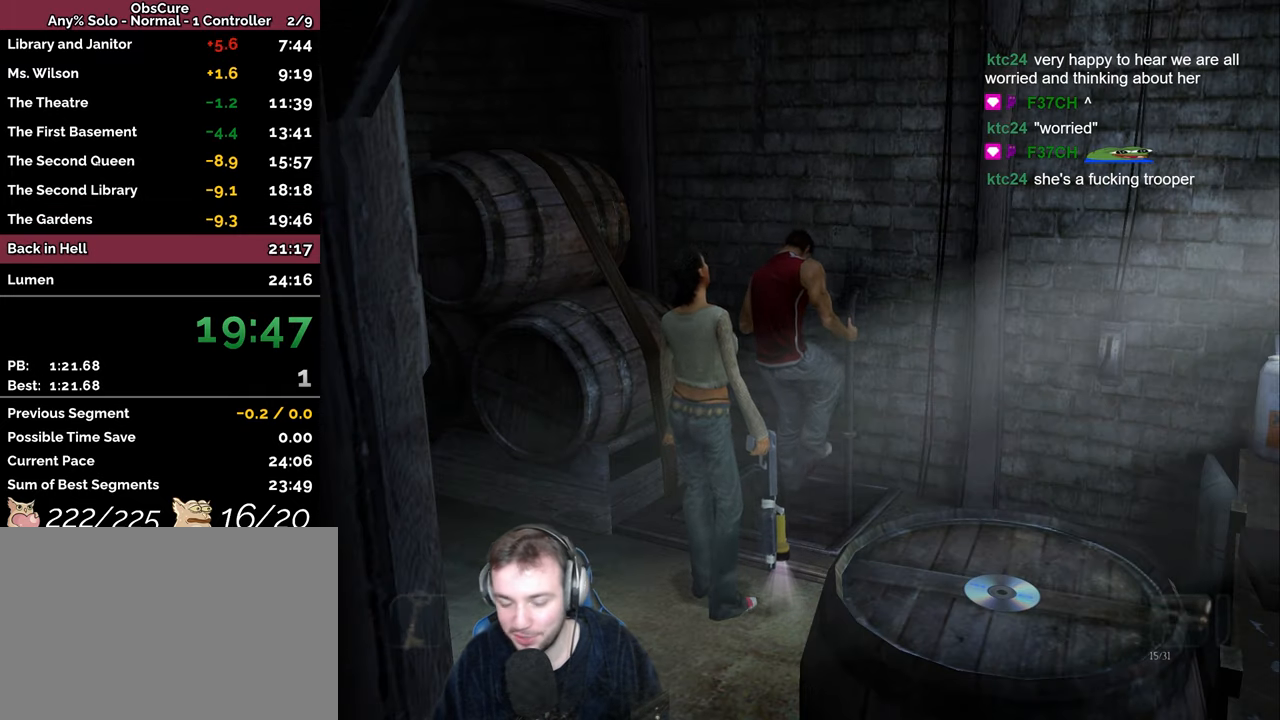
{"keys": [], "events": []}
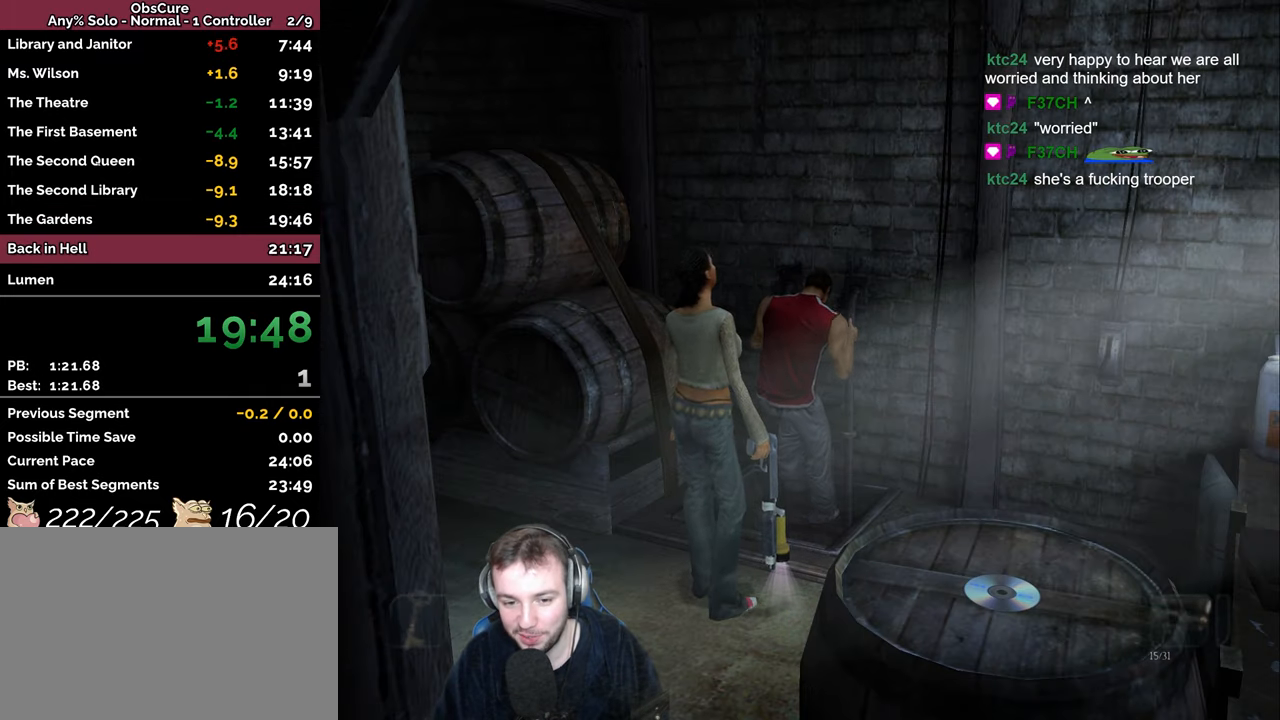
{"keys": ["w"], "events": [[33, "w", "down"]]}